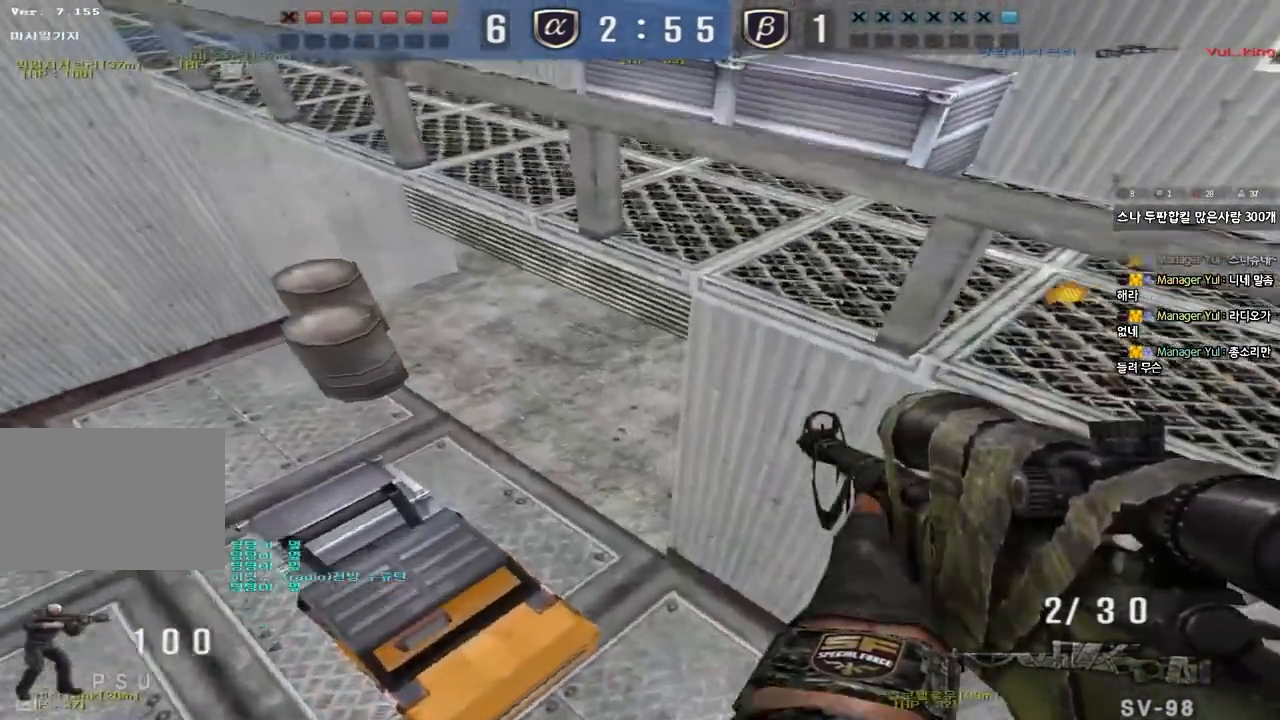
Gameplay with keyboard; each line is a JSON object with the keys held at the frame after it. "events" lists presses ("down") and releases ("up") of "a", "ctrl", "d", "e", "f", "q", "r", "s", "shift", "space", "tab" and "w" between this image and that frame as [ms after this image, input, new state], when the widget could be followed in between. No other keys are recorded. Mouse input is not recorded.
{"keys": ["d", "s"], "events": [[67, "shift", "up"], [150, "shift", "down"], [267, "shift", "up"], [300, "w", "up"], [350, "a", "up"], [467, "d", "down"], [467, "s", "down"]]}
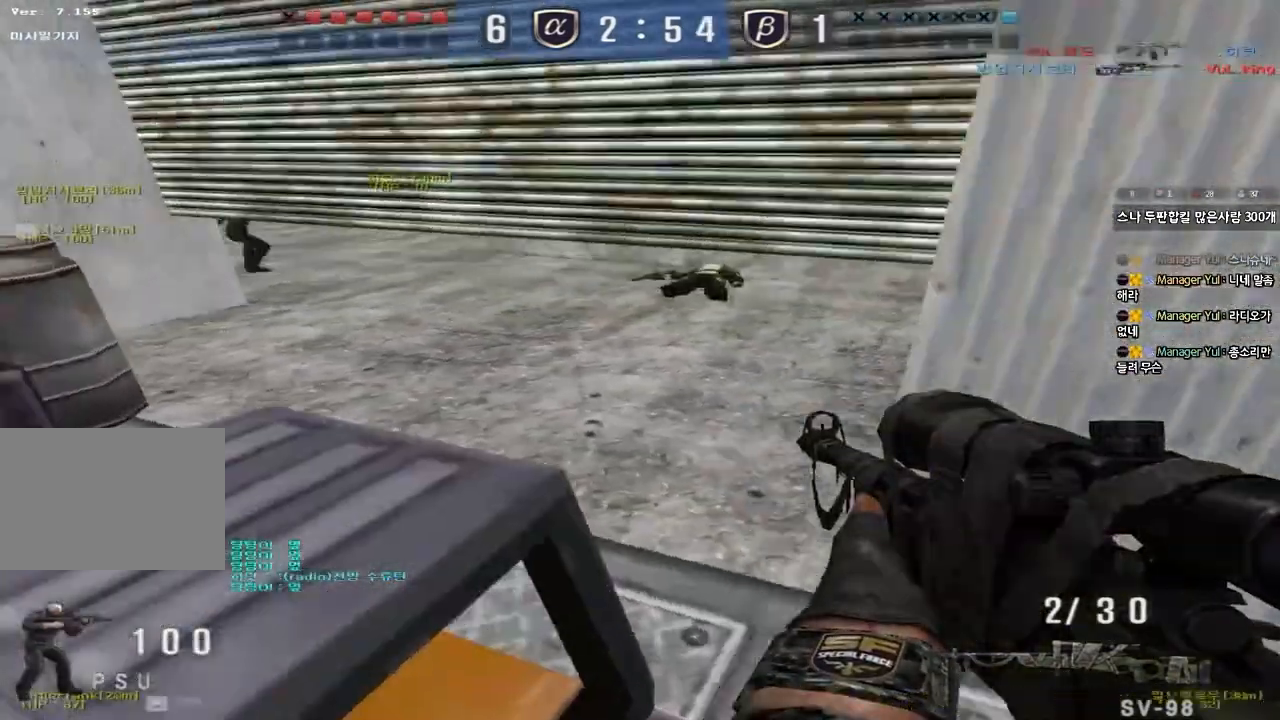
{"keys": ["ctrl", "d", "w"], "events": [[217, "a", "down"], [217, "d", "up"], [250, "ctrl", "down"], [283, "s", "up"], [300, "a", "up"], [333, "d", "down"], [383, "w", "down"]]}
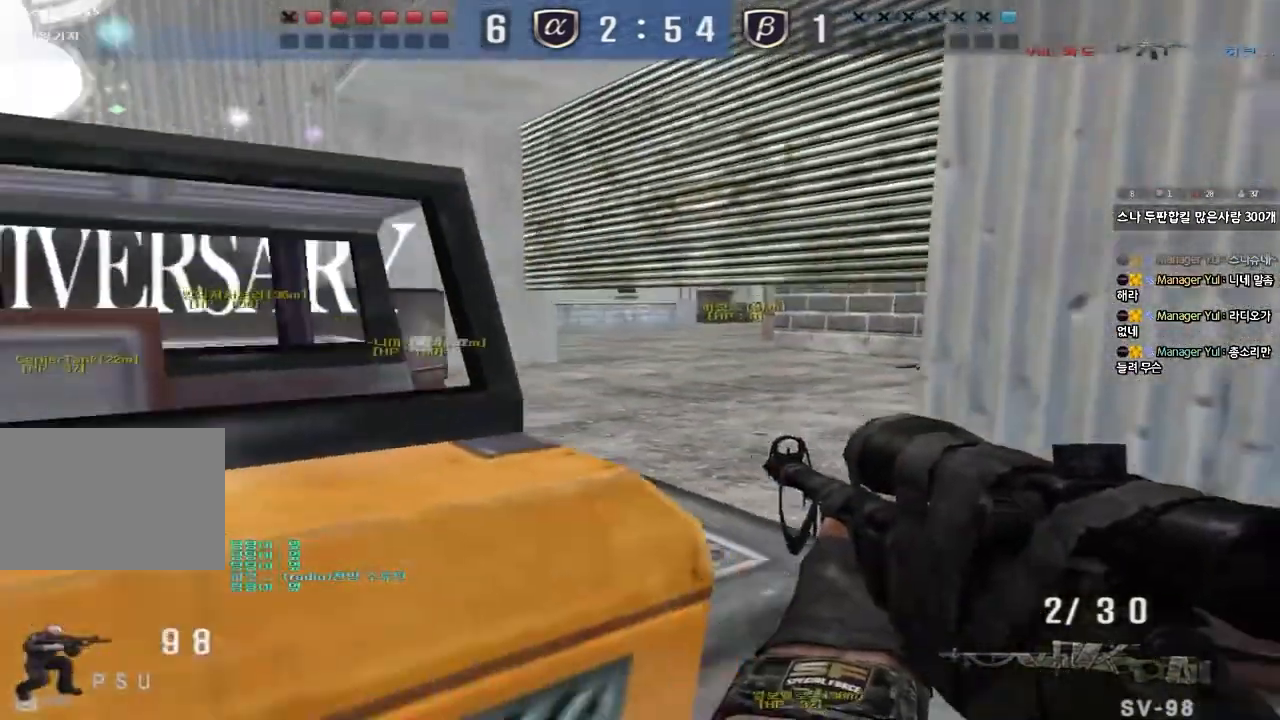
{"keys": ["ctrl", "d", "w"]}
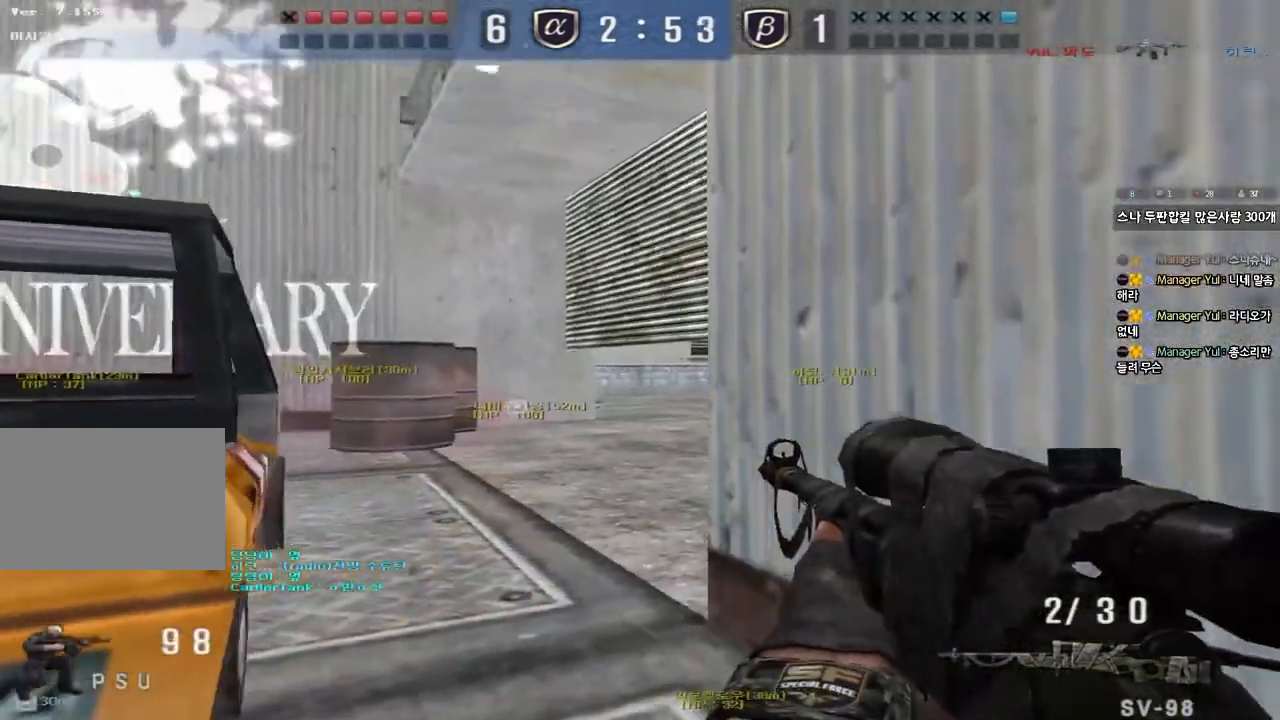
{"keys": ["ctrl"]}
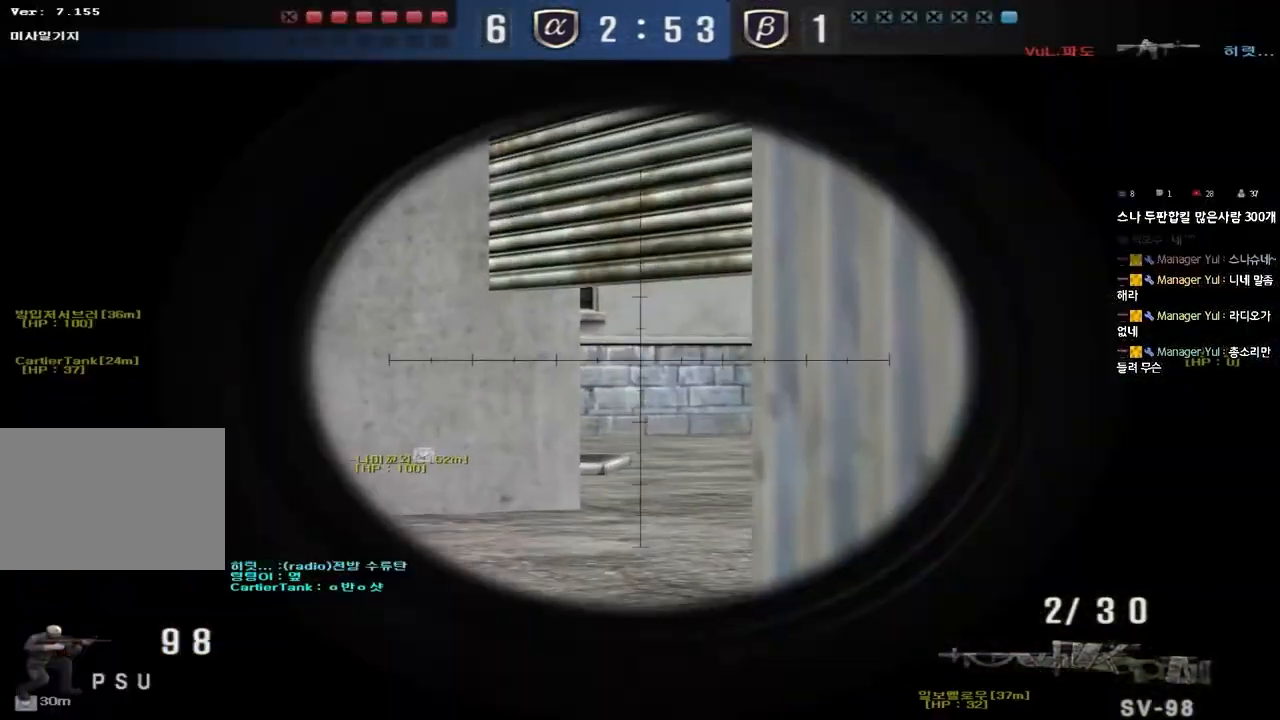
{"keys": ["ctrl"], "events": [[117, "d", "down"], [183, "d", "up"]]}
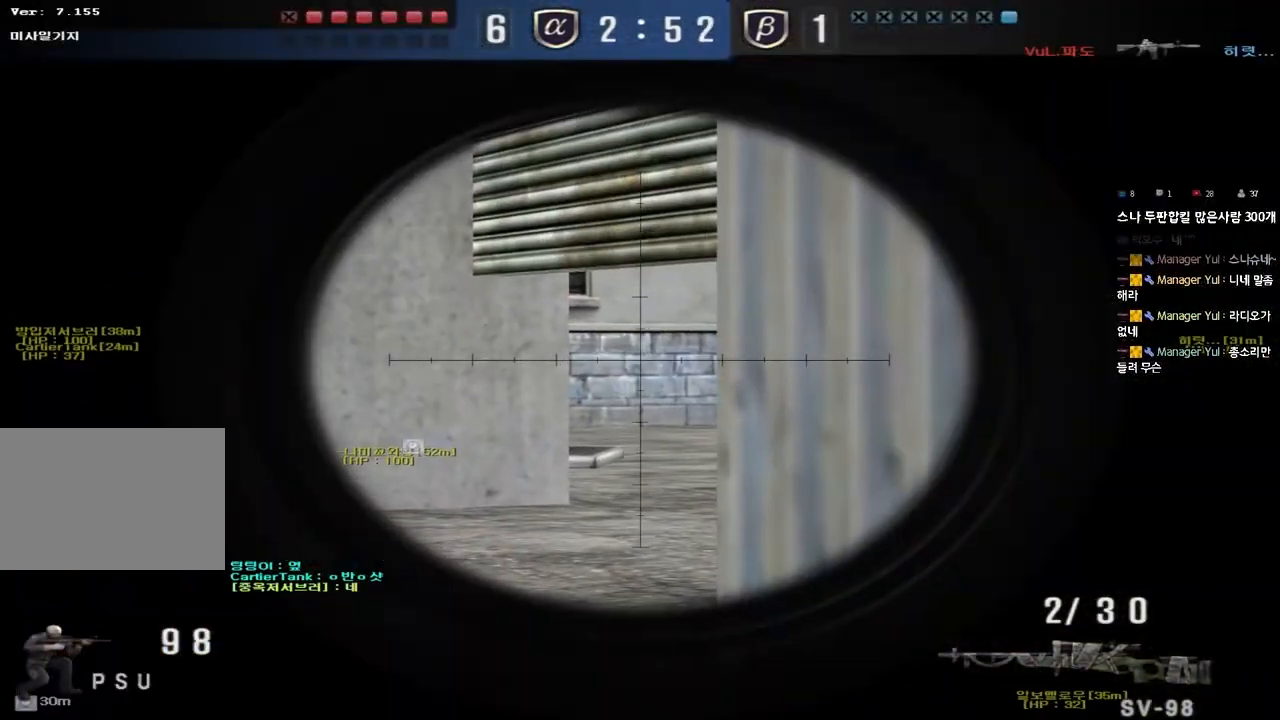
{"keys": ["ctrl"], "events": []}
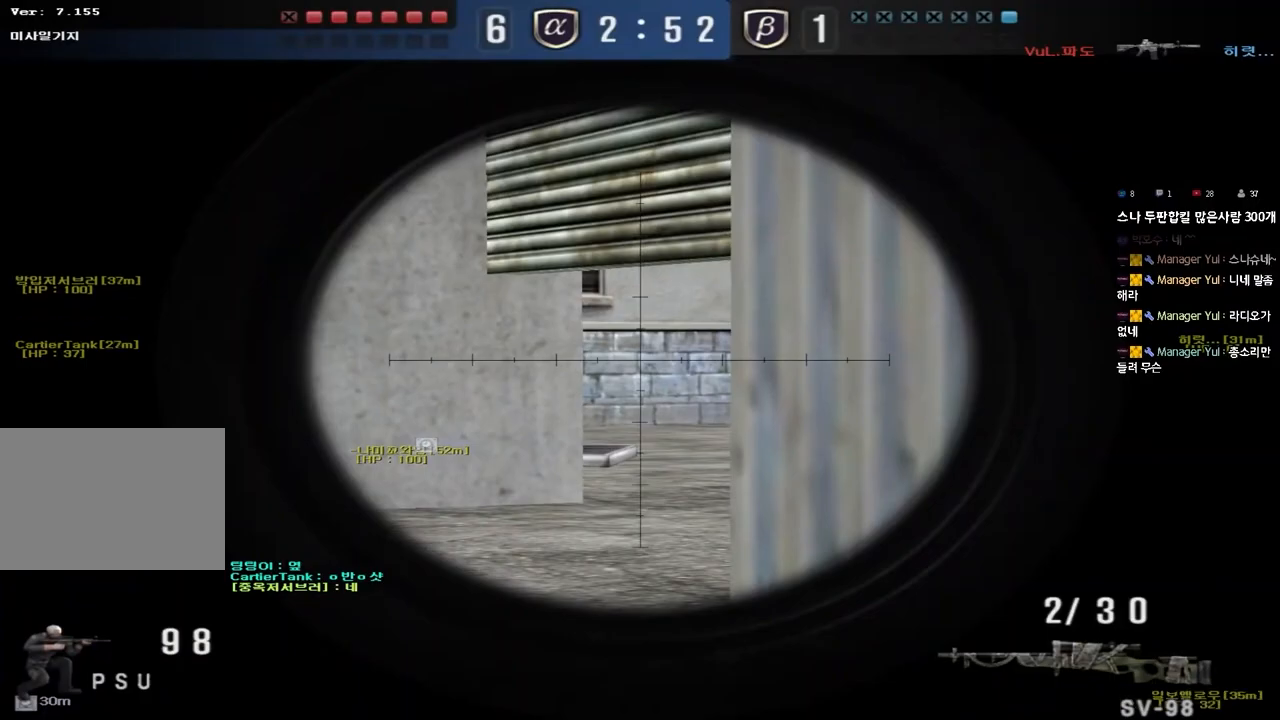
{"keys": ["ctrl"], "events": []}
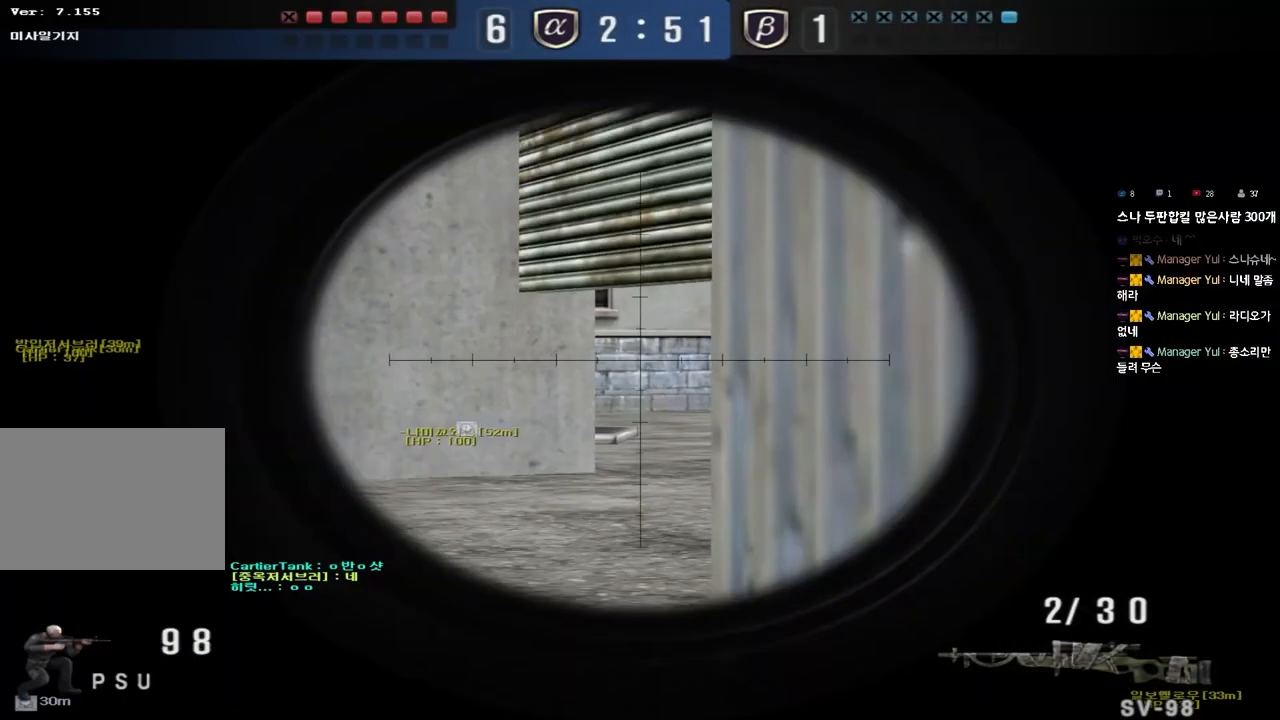
{"keys": ["ctrl"], "events": []}
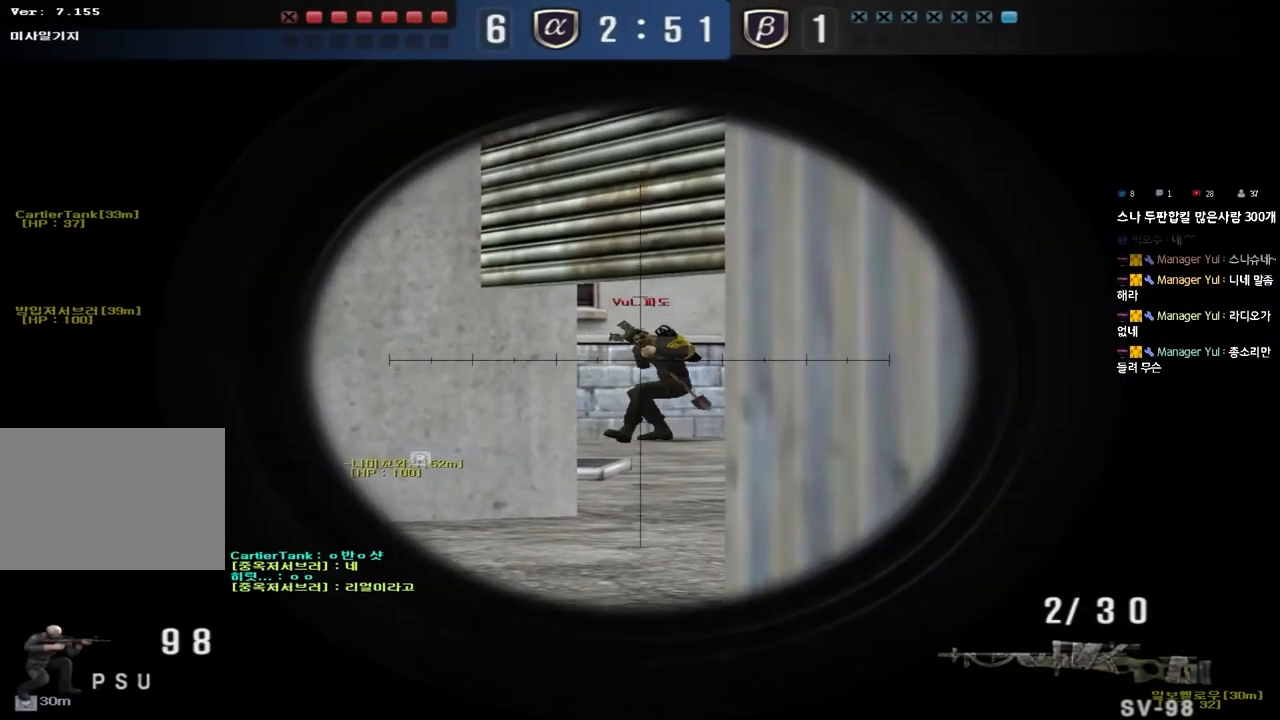
{"keys": [], "events": [[200, "w", "down"], [217, "d", "down"], [267, "ctrl", "up"], [350, "w", "up"], [367, "ctrl", "down"], [367, "d", "up"], [467, "ctrl", "up"]]}
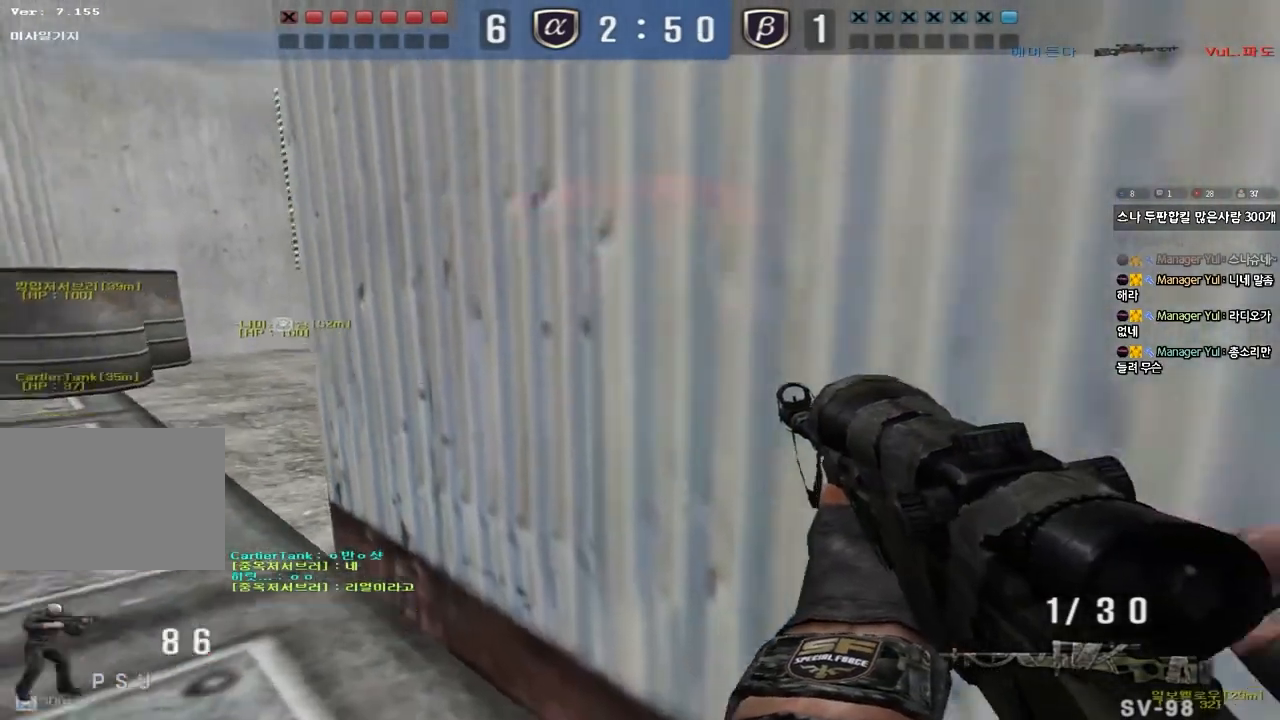
{"keys": ["a", "ctrl", "s"], "events": [[100, "a", "down"], [100, "s", "down"], [400, "ctrl", "down"], [400, "s", "up"], [417, "a", "up"], [483, "a", "down"], [500, "s", "down"]]}
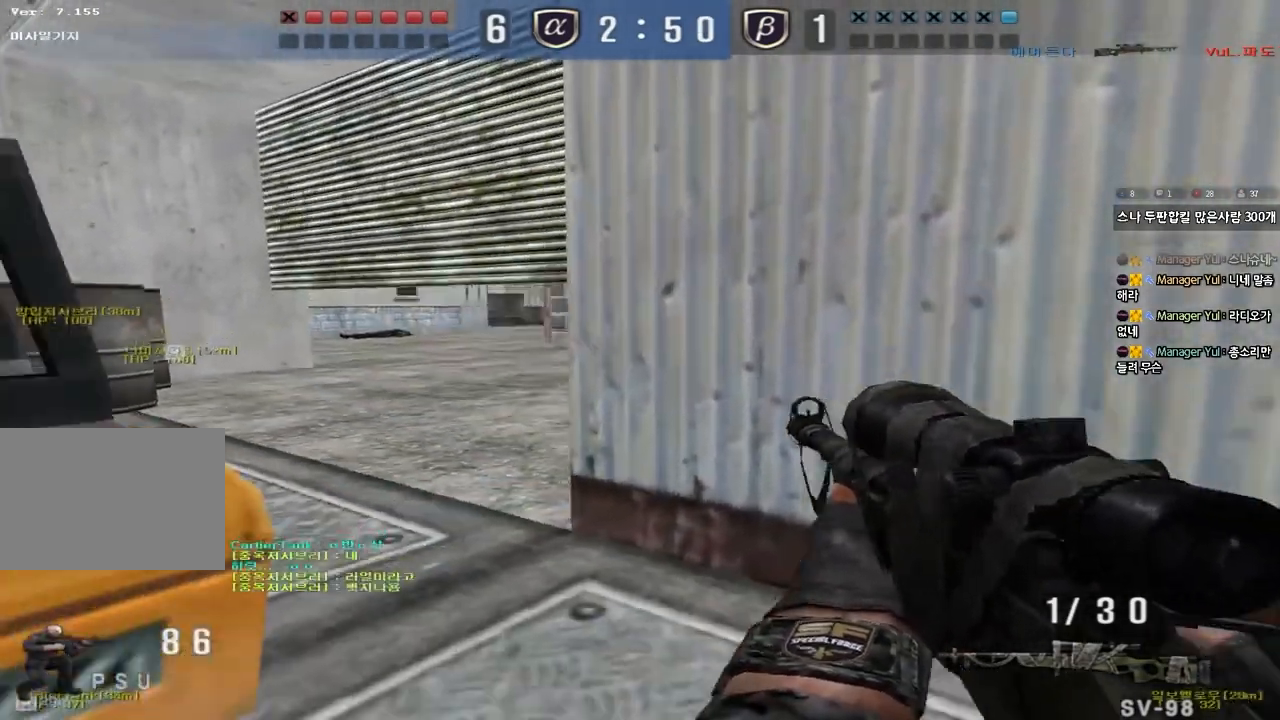
{"keys": ["a", "ctrl", "s"], "events": [[17, "ctrl", "up"], [117, "s", "up"], [133, "a", "up"], [133, "ctrl", "down"], [200, "a", "down"], [417, "s", "down"]]}
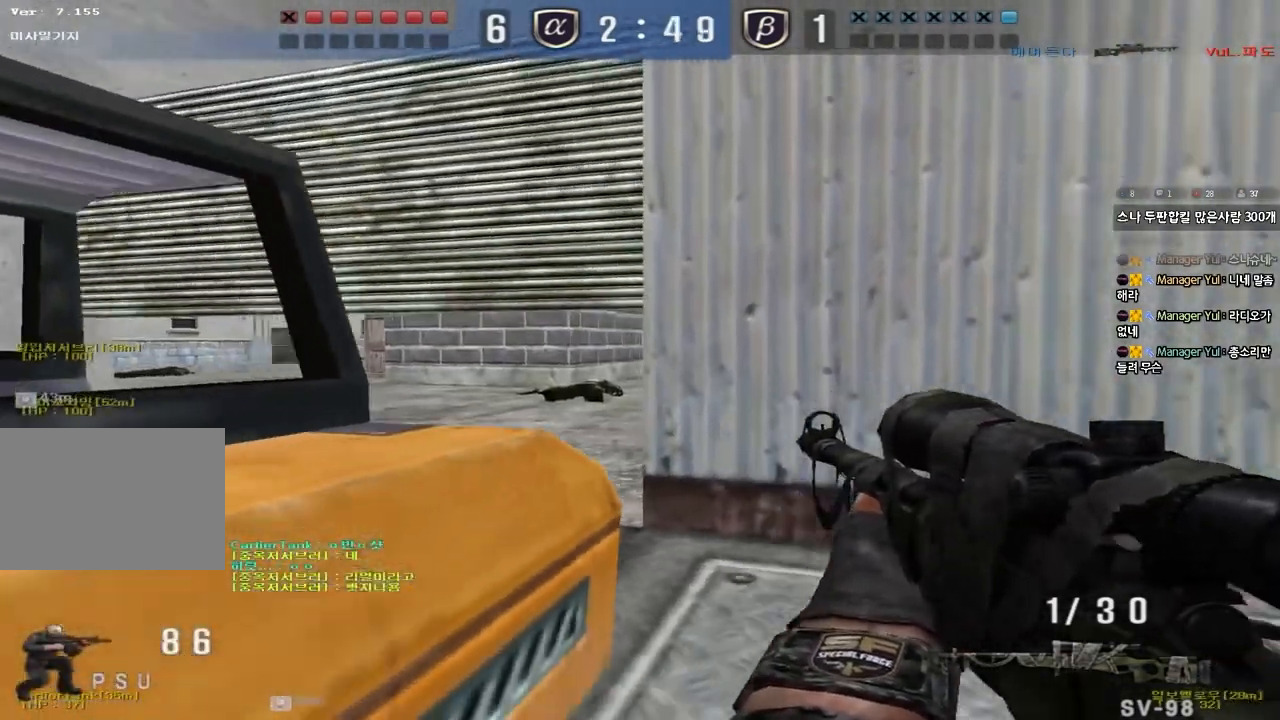
{"keys": ["ctrl"], "events": [[83, "s", "up"], [267, "a", "up"], [317, "a", "down"], [367, "a", "up"]]}
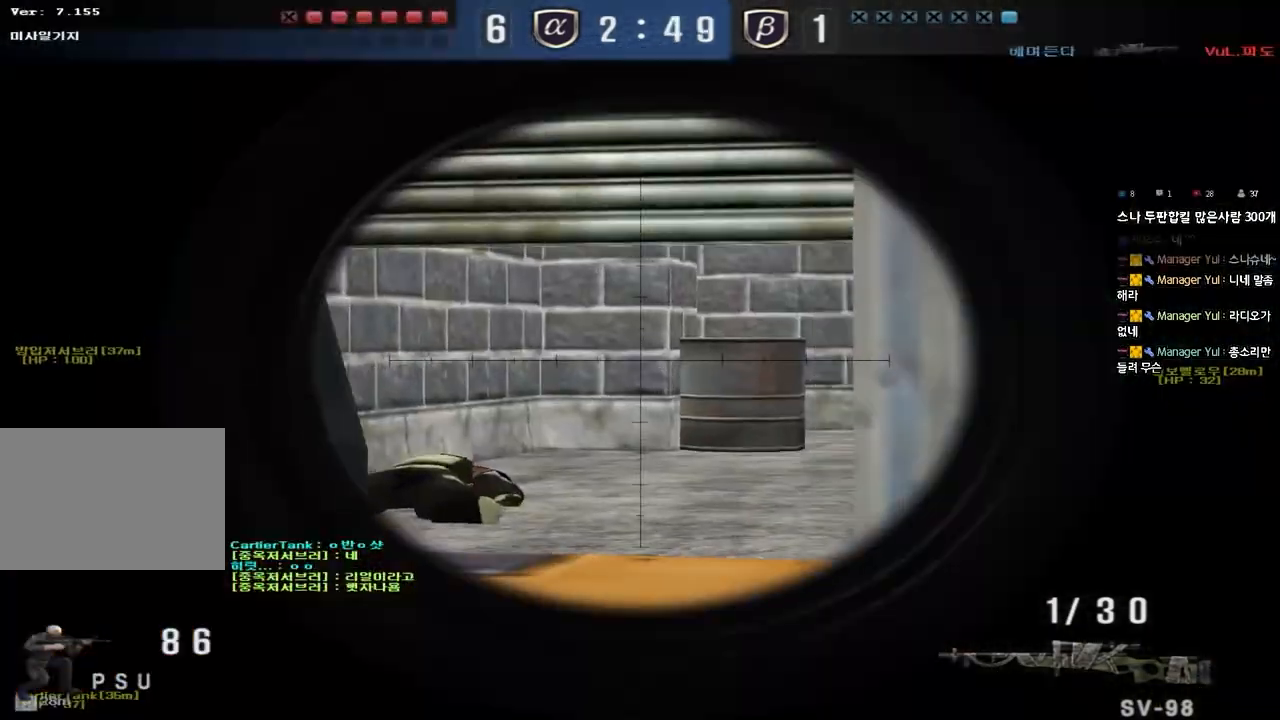
{"keys": ["ctrl"], "events": [[100, "a", "down"], [167, "a", "up"], [283, "a", "down"], [300, "s", "down"], [450, "s", "up"], [467, "a", "up"]]}
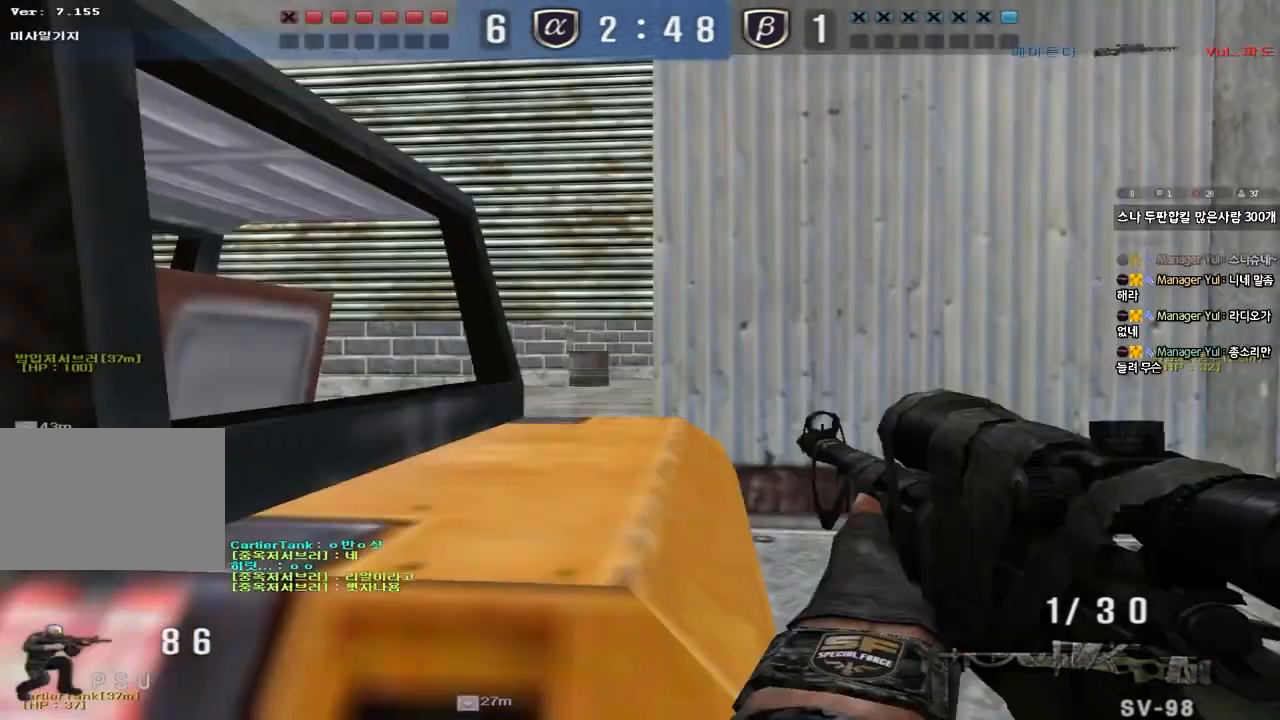
{"keys": ["a", "ctrl"], "events": [[133, "a", "down"], [283, "w", "down"], [417, "w", "up"]]}
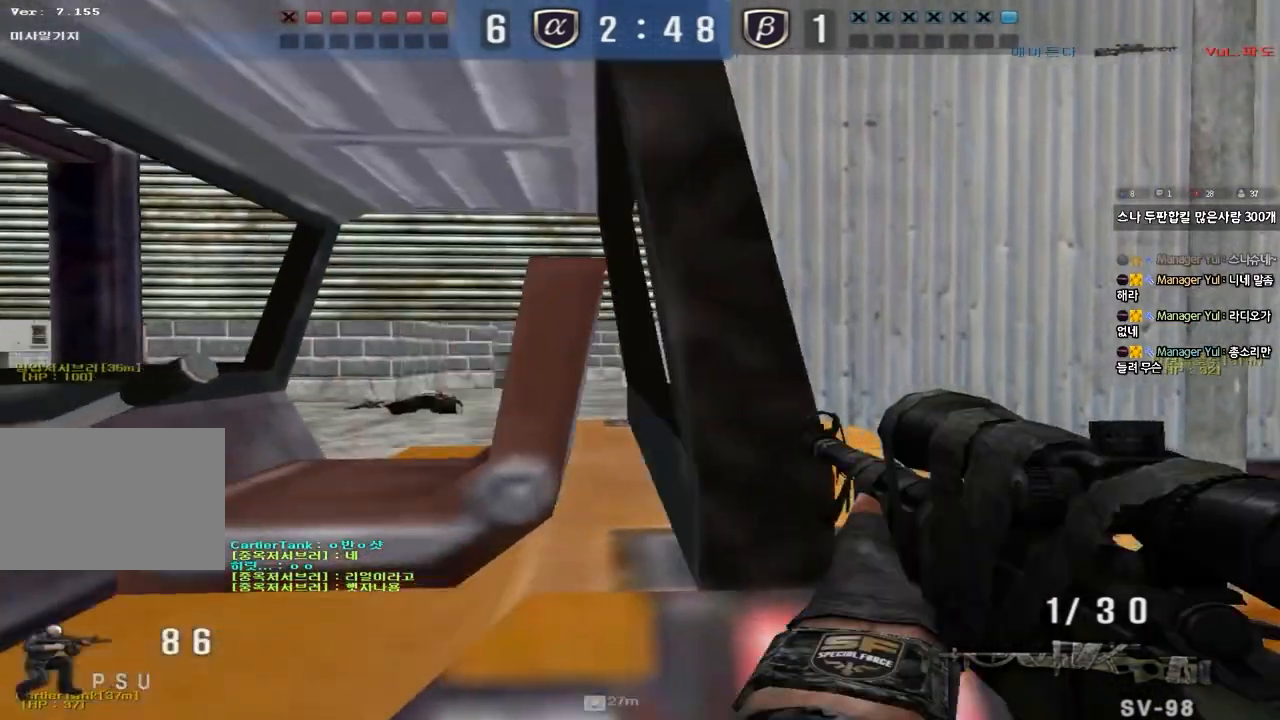
{"keys": ["a", "ctrl"], "events": [[117, "a", "up"], [433, "a", "down"]]}
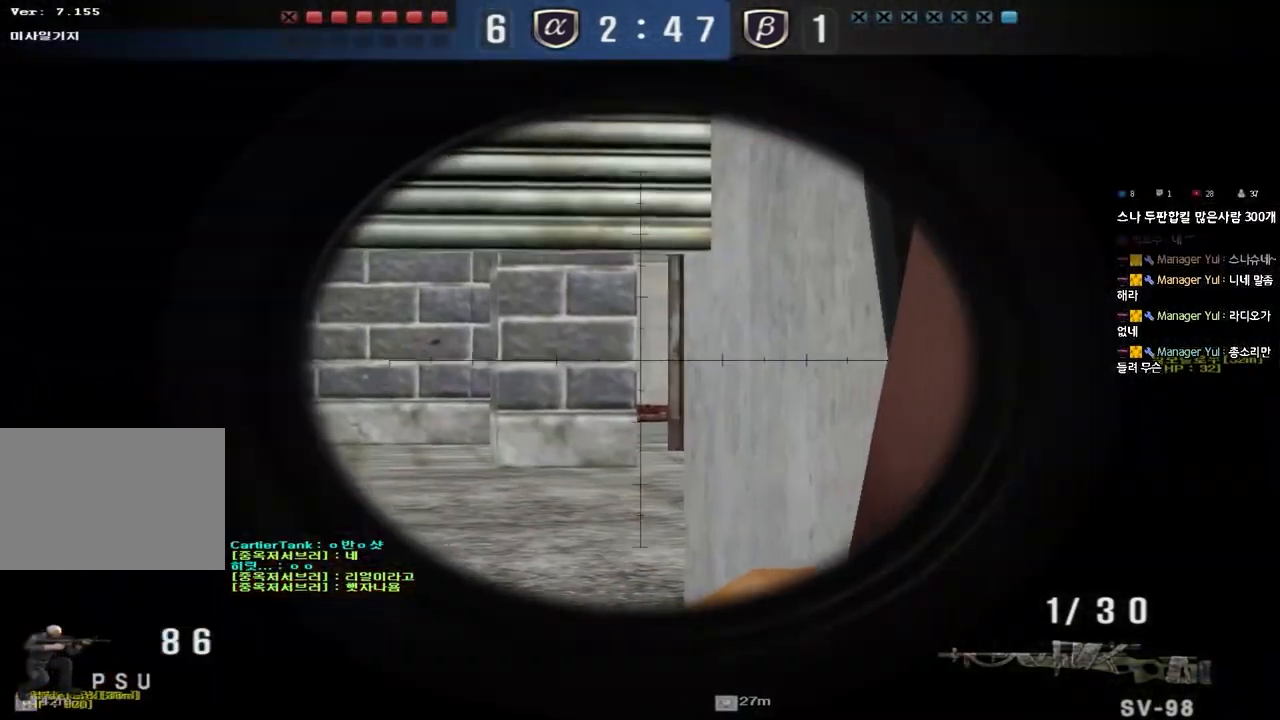
{"keys": ["a", "ctrl", "w"], "events": [[50, "a", "up"], [250, "a", "down"], [400, "ctrl", "up"], [400, "w", "down"], [483, "ctrl", "down"]]}
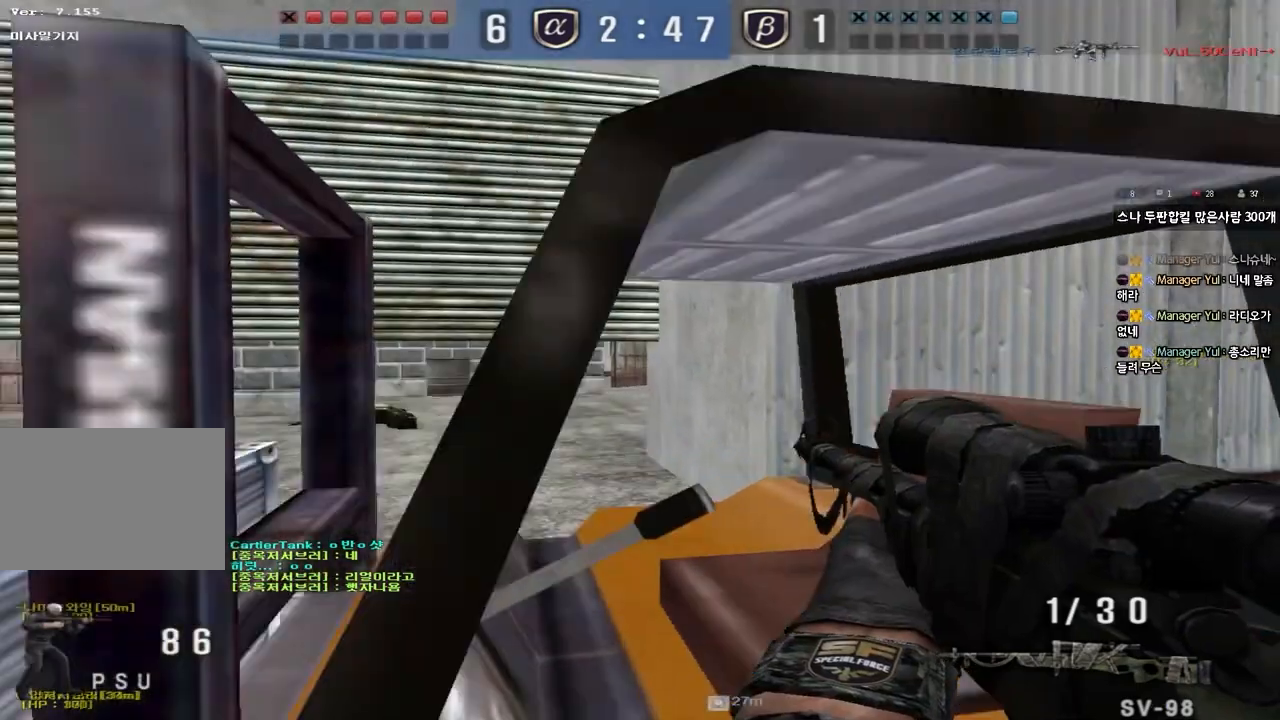
{"keys": ["ctrl"], "events": [[100, "ctrl", "up"], [383, "ctrl", "down"], [400, "a", "up"], [400, "w", "up"]]}
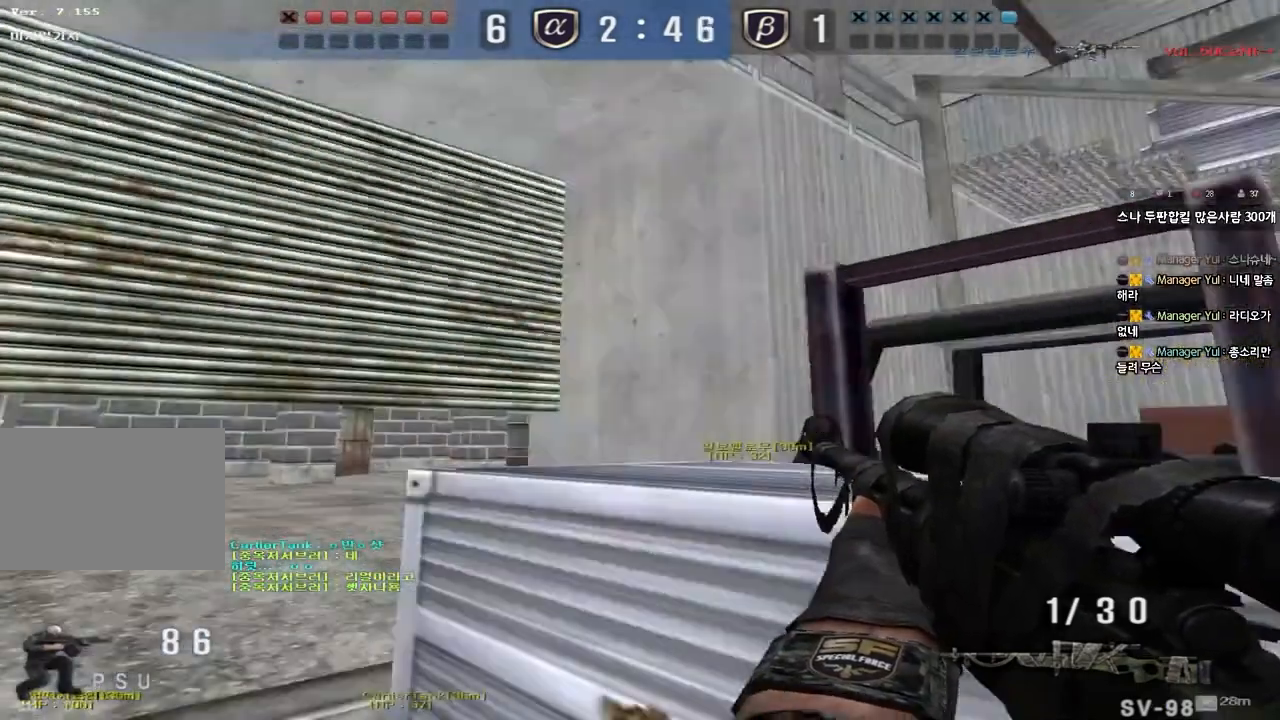
{"keys": ["a", "w"], "events": [[33, "a", "down"], [67, "ctrl", "up"], [67, "w", "down"], [300, "ctrl", "down"], [400, "ctrl", "up"]]}
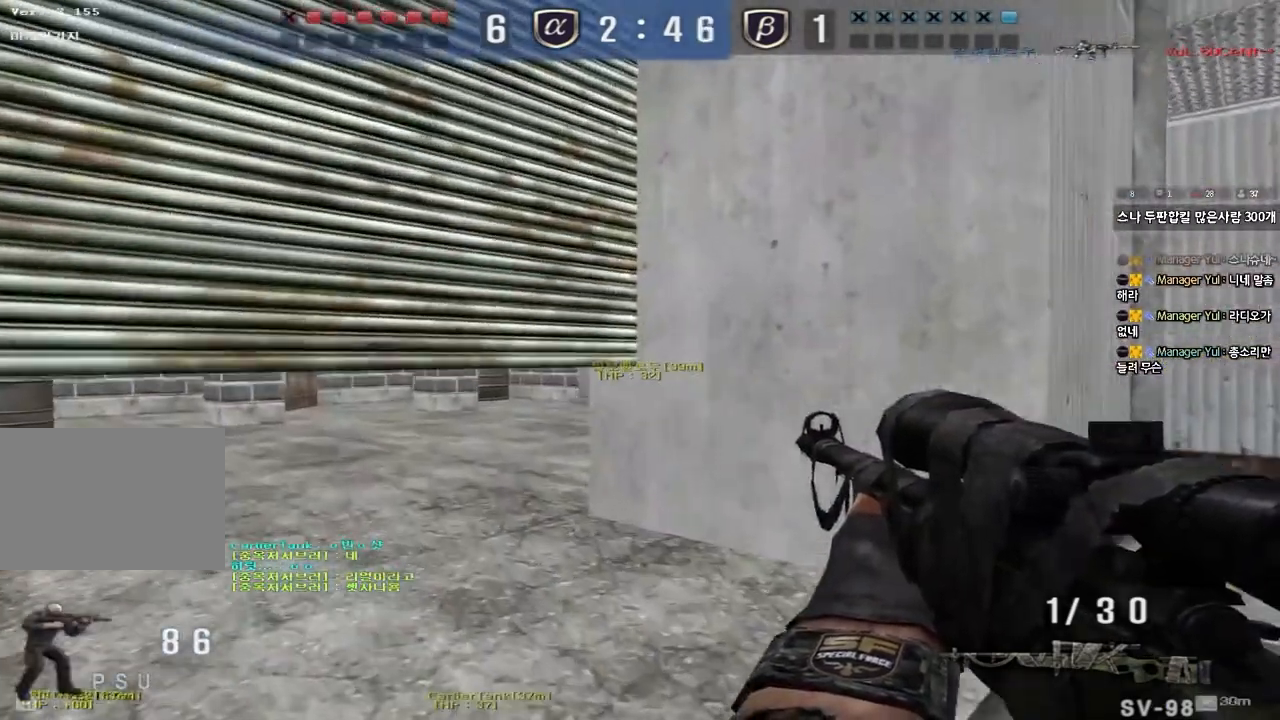
{"keys": ["a", "ctrl"], "events": [[33, "ctrl", "down"], [33, "w", "up"], [50, "a", "up"], [133, "a", "down"], [133, "w", "down"], [150, "ctrl", "up"], [267, "ctrl", "down"], [267, "w", "up"], [300, "a", "up"], [350, "a", "down"], [350, "w", "down"], [417, "ctrl", "up"], [483, "ctrl", "down"], [500, "w", "up"]]}
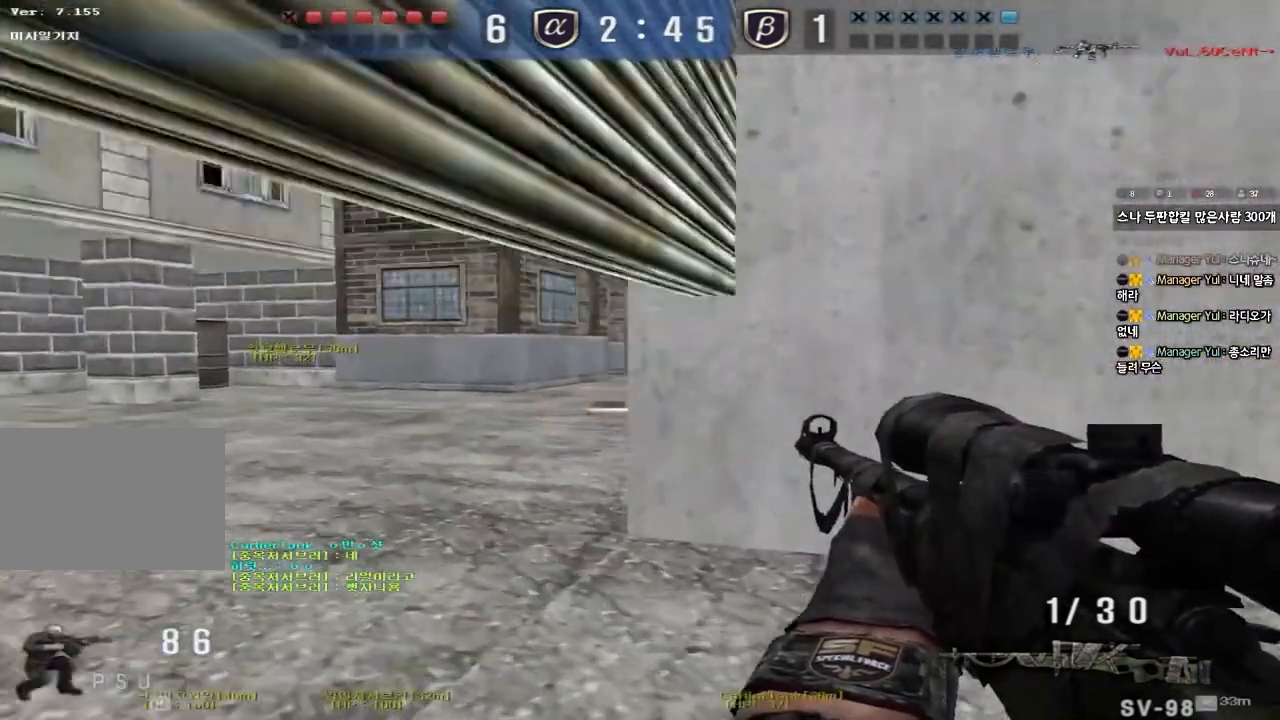
{"keys": ["ctrl", "d", "w"], "events": [[117, "s", "down"], [283, "s", "up"], [317, "a", "up"], [383, "d", "down"], [400, "w", "down"]]}
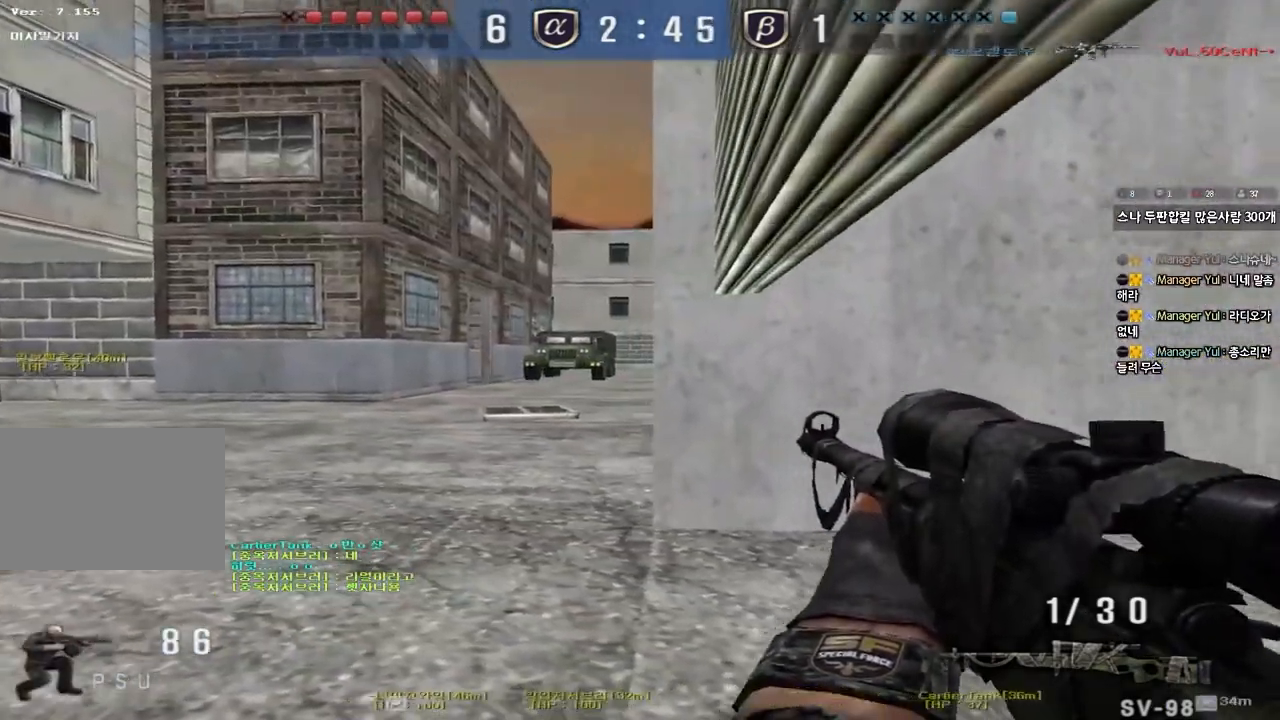
{"keys": ["d", "shift"], "events": [[267, "ctrl", "up"], [383, "w", "up"], [500, "shift", "down"]]}
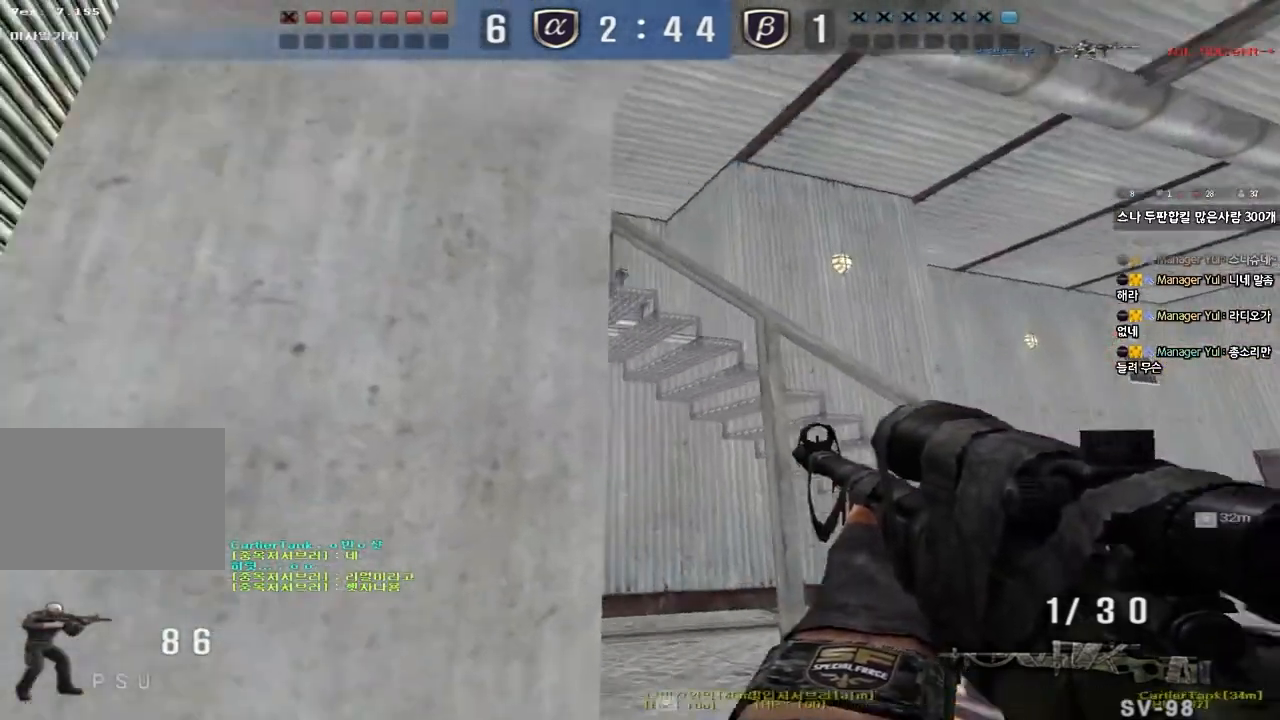
{"keys": ["d", "s", "shift"], "events": [[67, "shift", "up"], [217, "s", "down"], [217, "shift", "down"]]}
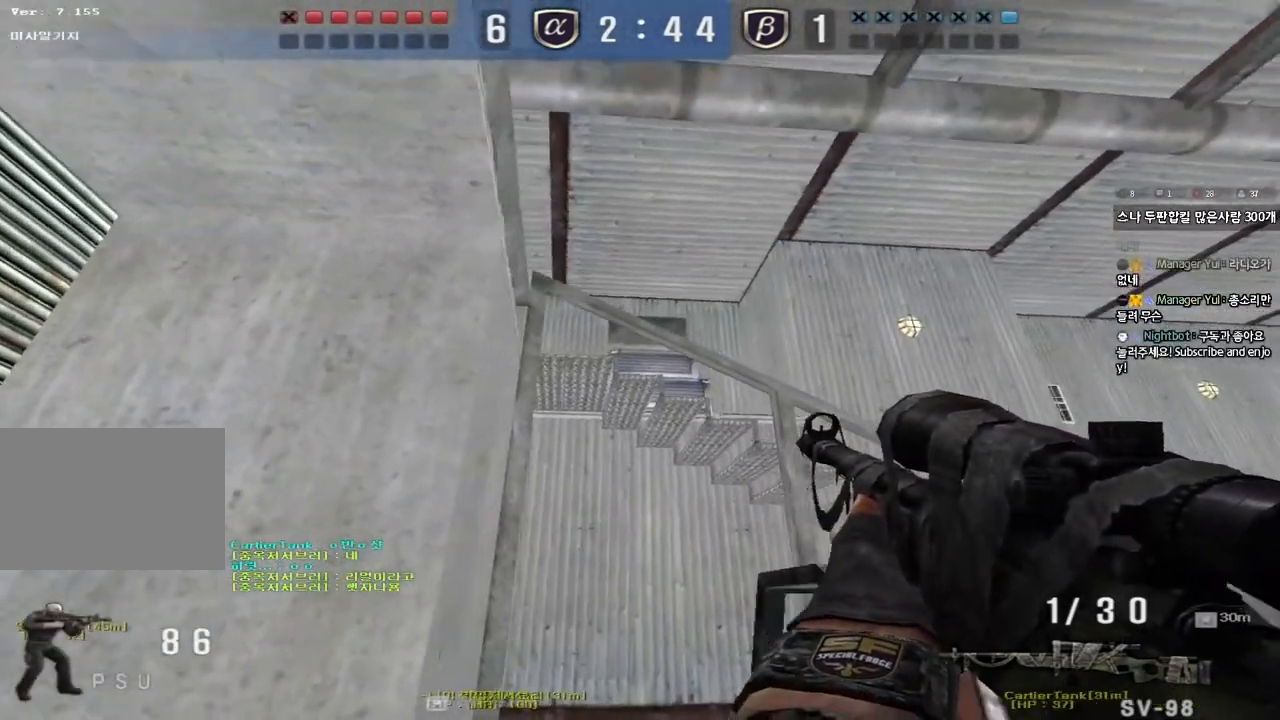
{"keys": ["shift"], "events": [[450, "d", "up"], [467, "s", "up"]]}
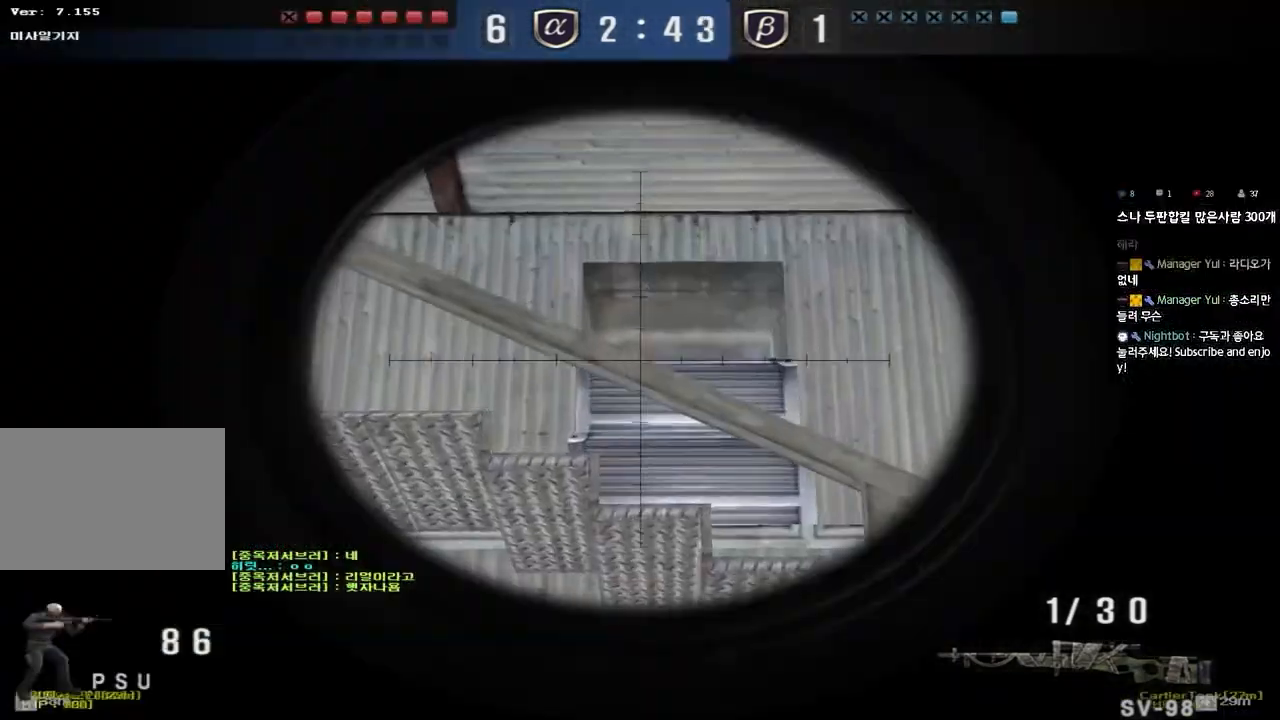
{"keys": ["shift"], "events": []}
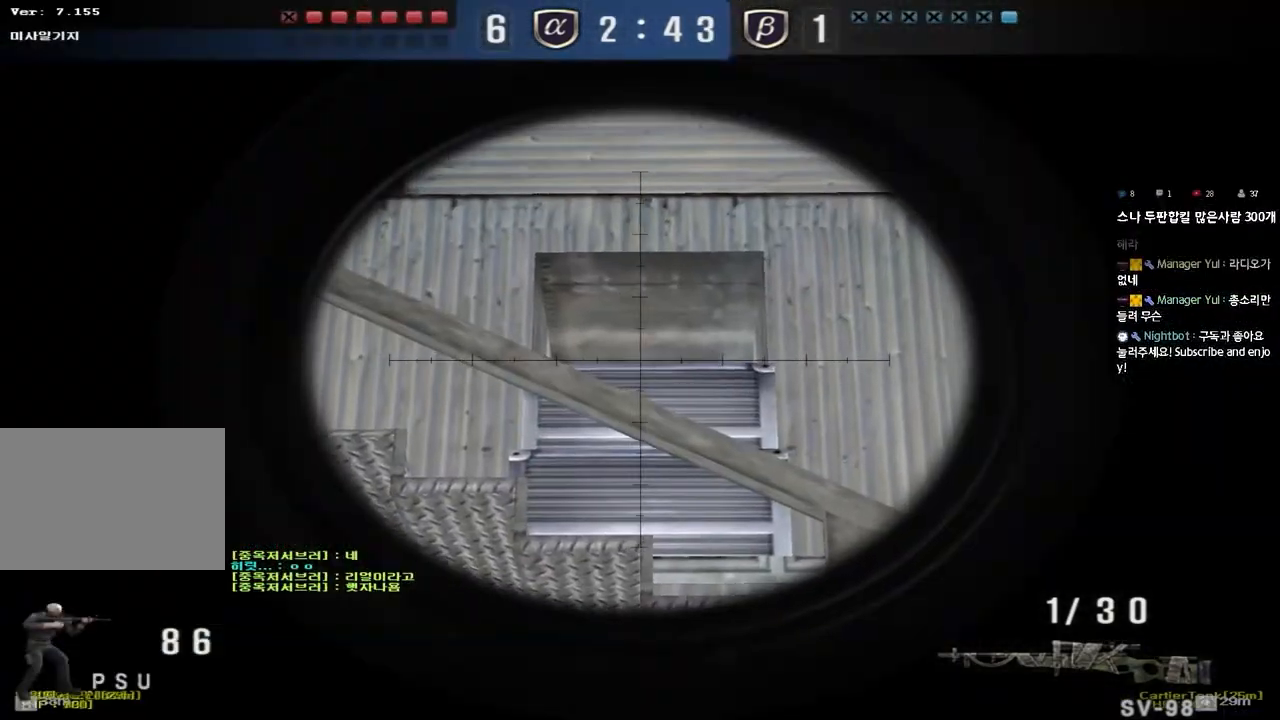
{"keys": ["shift"], "events": [[367, "s", "down"], [467, "s", "up"]]}
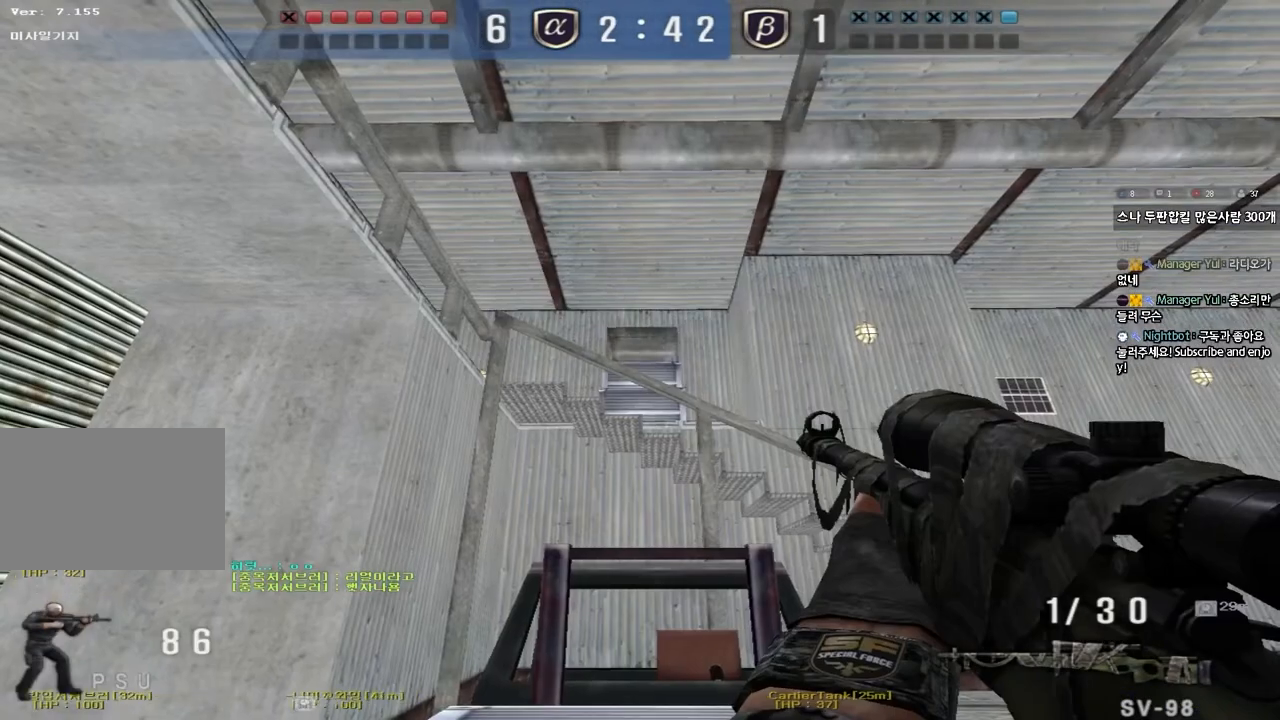
{"keys": ["shift"], "events": []}
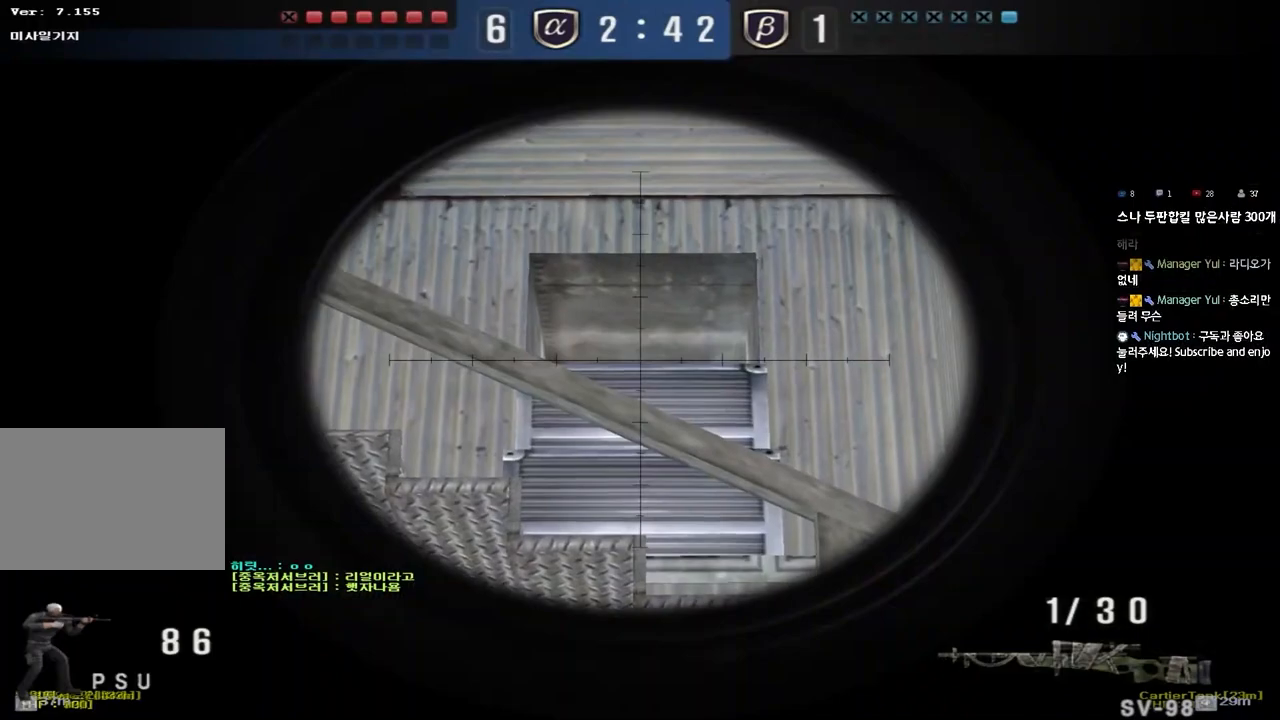
{"keys": ["shift"], "events": []}
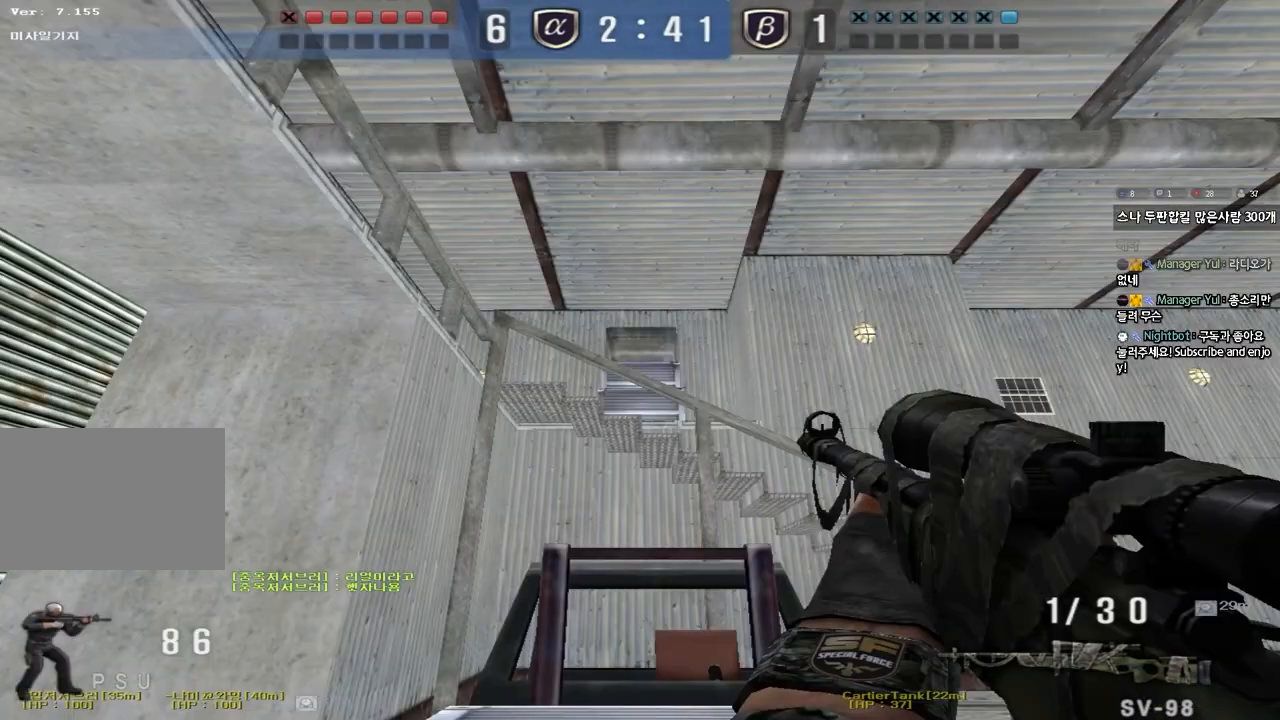
{"keys": ["a", "s", "shift"], "events": [[217, "a", "down"], [250, "s", "down"]]}